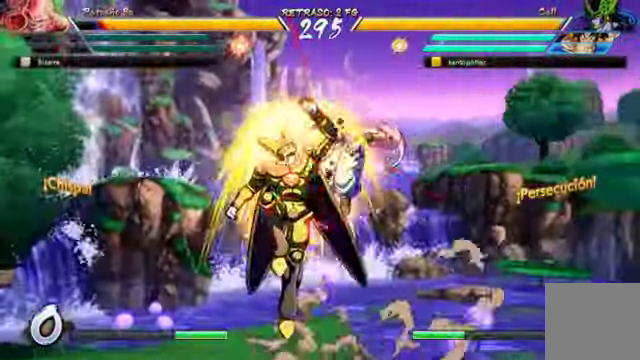
Gameplay with a controller (Xbox layout); each line is a JSON object with the inputs held at the frame after it (dt_ms = milliseconds from this image to that frame). "events" lists button and stick changes between this image and that frame as [ms after this image, input, new state], when the widget could be followed in between. Not read: L3 R1.
{"dt_ms": 500, "buttons": ["DPAD_UP", "DPAD_RIGHT"], "left_stick": "center", "right_stick": "center"}
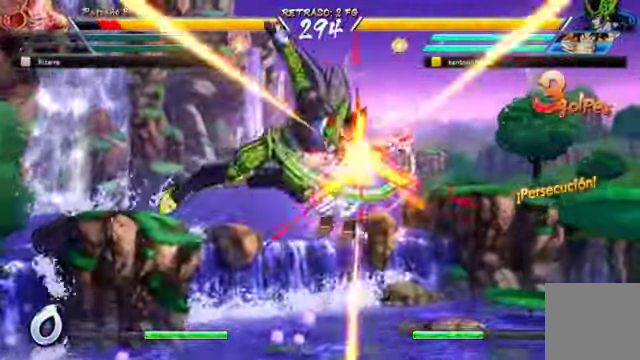
{"dt_ms": 500, "buttons": [], "left_stick": "center", "right_stick": "center", "events": [[133, "left_stick", "down"], [200, "X", "down"], [233, "DPAD_UP", "up"], [233, "left_stick", "center"], [267, "DPAD_RIGHT", "up"], [333, "X", "up"], [367, "Y", "down"], [500, "Y", "up"]]}
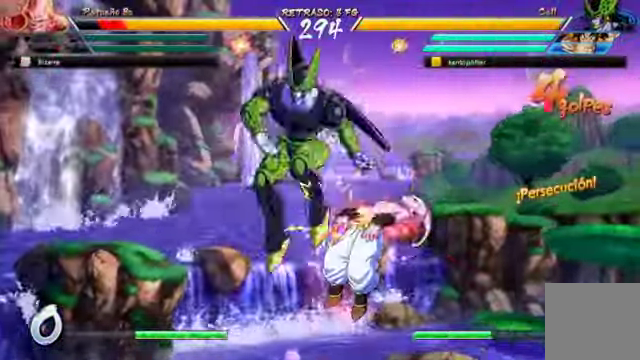
{"dt_ms": 500, "buttons": [], "left_stick": "center", "right_stick": "center", "events": [[100, "DPAD_DOWN", "down"], [167, "DPAD_RIGHT", "down"], [200, "DPAD_DOWN", "up"], [267, "Y", "down"], [300, "DPAD_RIGHT", "up"], [367, "Y", "up"]]}
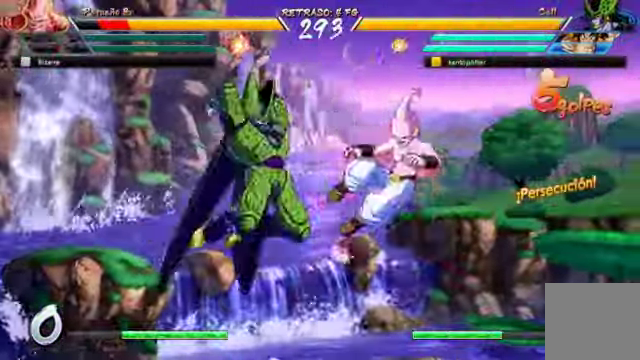
{"dt_ms": 500, "buttons": [], "left_stick": "up", "right_stick": "center", "events": [[500, "left_stick", "up"]]}
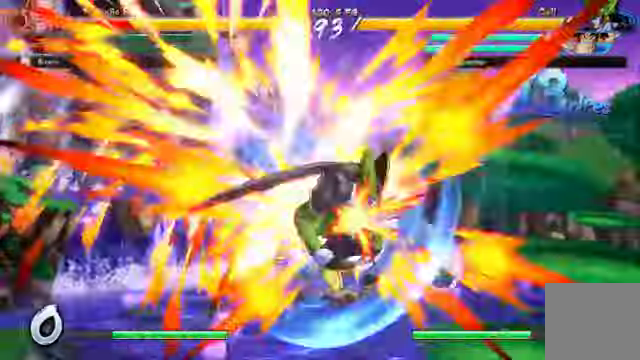
{"dt_ms": 1000, "buttons": ["DPAD_RIGHT"], "left_stick": "center", "right_stick": "center"}
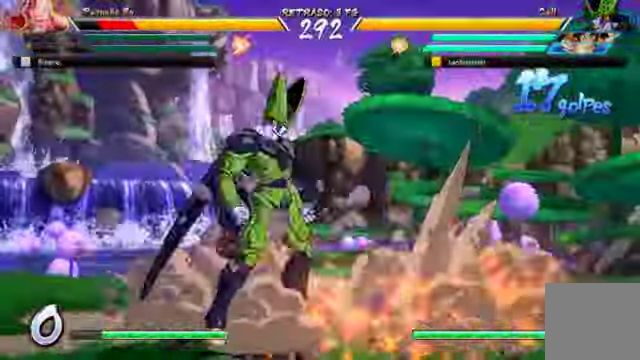
{"dt_ms": 500, "buttons": ["Y", "DPAD_DOWN"], "left_stick": "center", "right_stick": "center", "events": [[33, "DPAD_RIGHT", "up"], [100, "DPAD_RIGHT", "down"], [200, "DPAD_DOWN", "down"], [233, "DPAD_DOWN", "up"], [233, "DPAD_RIGHT", "up"], [366, "DPAD_DOWN", "down"], [433, "Y", "down"]]}
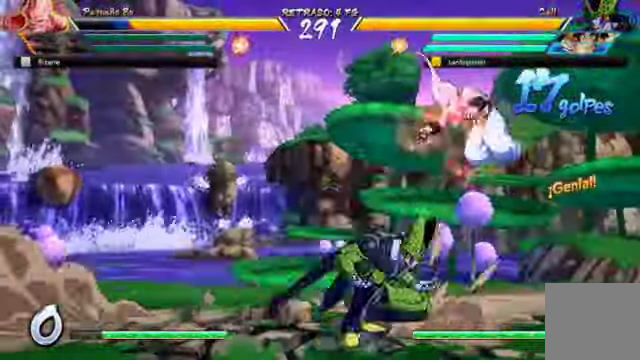
{"dt_ms": 1000, "buttons": ["DPAD_DOWN"], "left_stick": "center", "right_stick": "center"}
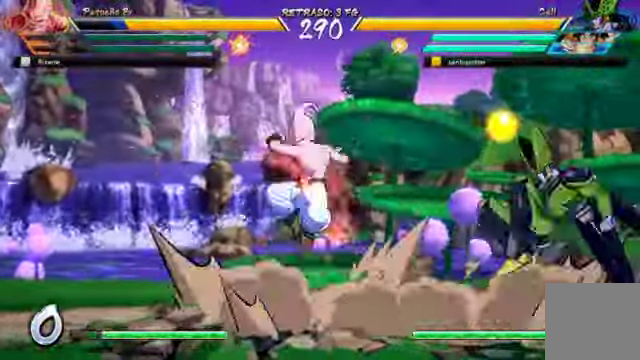
{"dt_ms": 500, "buttons": ["DPAD_LEFT"], "left_stick": "center", "right_stick": "center", "events": [[100, "DPAD_DOWN", "up"], [100, "Y", "down"], [200, "Y", "up"], [266, "Y", "down"], [333, "Y", "up"], [466, "DPAD_LEFT", "down"]]}
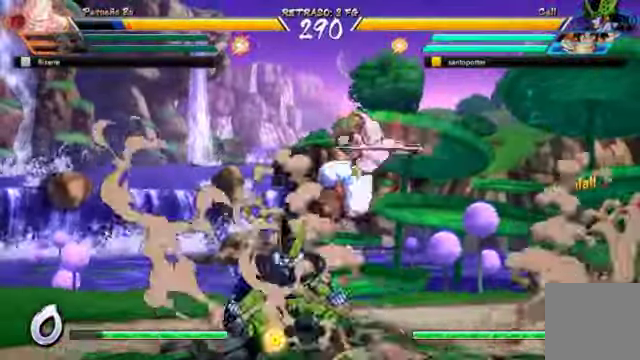
{"dt_ms": 500, "buttons": ["DPAD_DOWN", "DPAD_LEFT"], "left_stick": "center", "right_stick": "center", "events": [[33, "DPAD_DOWN", "down"], [133, "X", "down"], [266, "X", "up"], [366, "Y", "down"], [466, "Y", "up"]]}